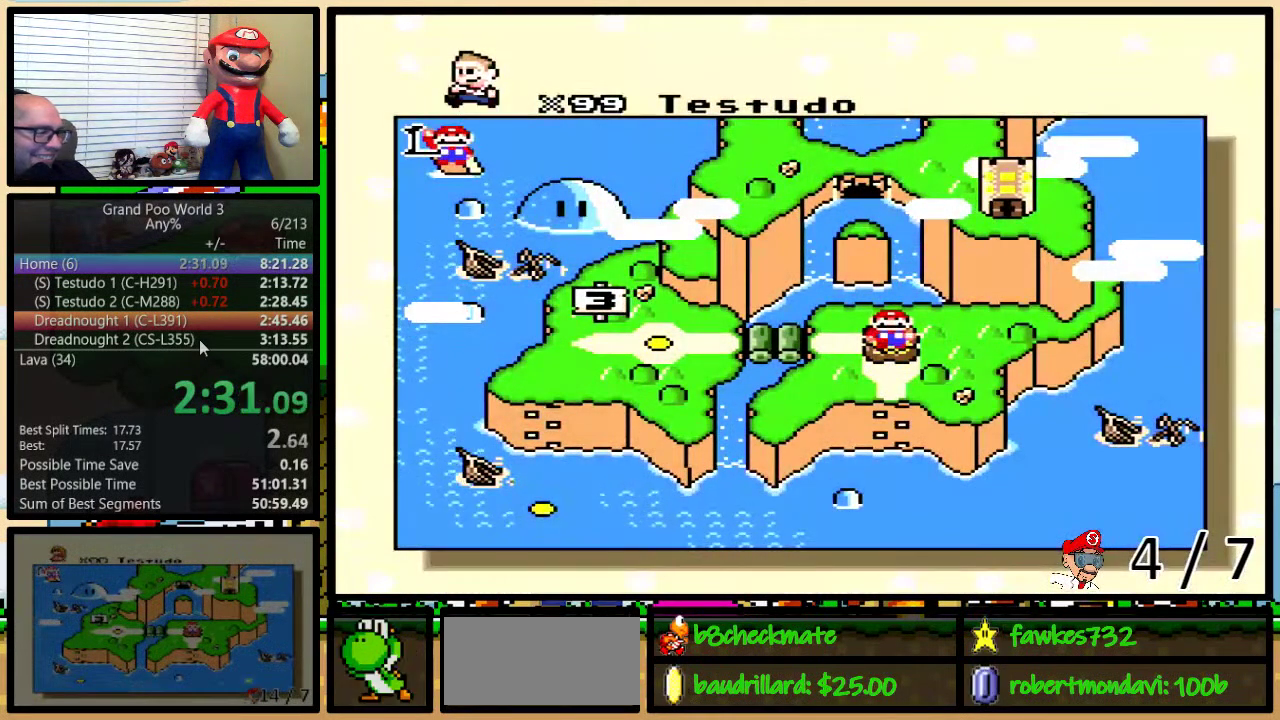
Gameplay with a controller (Nintendo layout); each line is a JSON object with the inputs held at the frame after it. "events" lists button and stick changes between this image and that frame as [ms after this image, input, new state], when the widget could be followed in between. Not read: L1 L3 R1 R3.
{"buttons": ["DPAD_DOWN"], "events": [[67, "DPAD_DOWN", "down"], [133, "DPAD_DOWN", "up"], [500, "DPAD_DOWN", "down"]]}
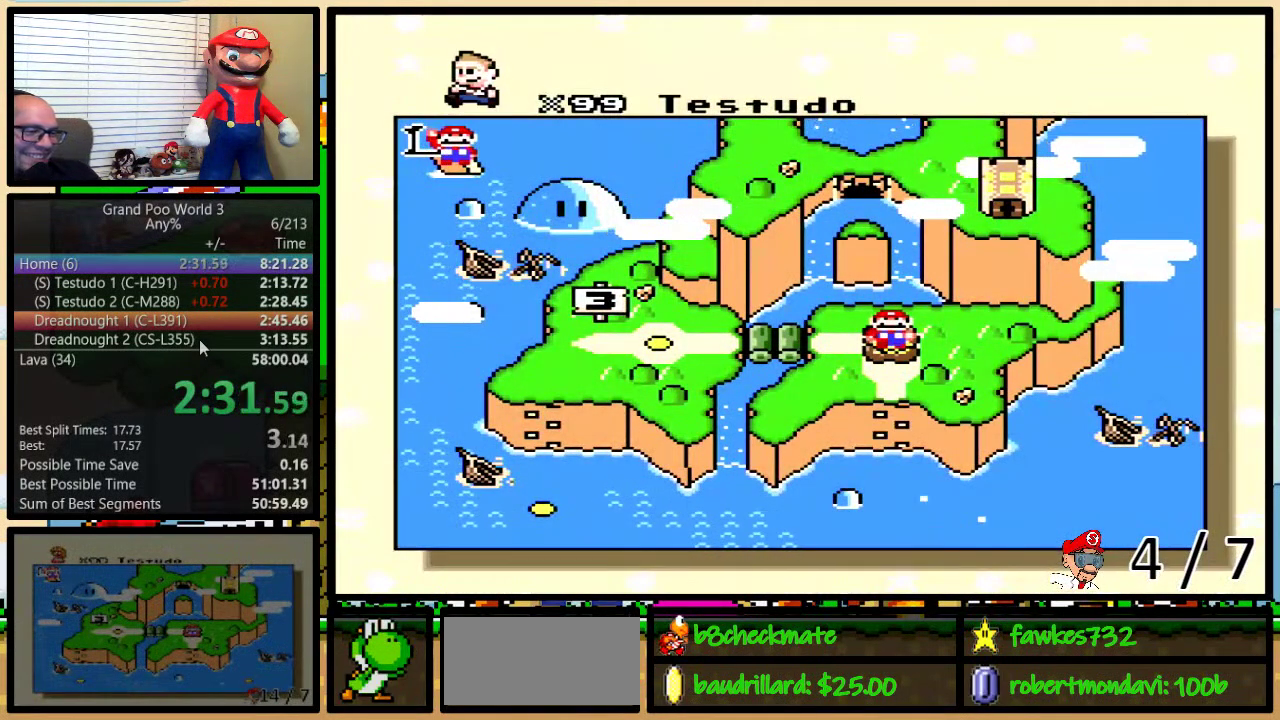
{"buttons": ["DPAD_DOWN"], "events": [[217, "DPAD_DOWN", "up"], [267, "DPAD_DOWN", "down"]]}
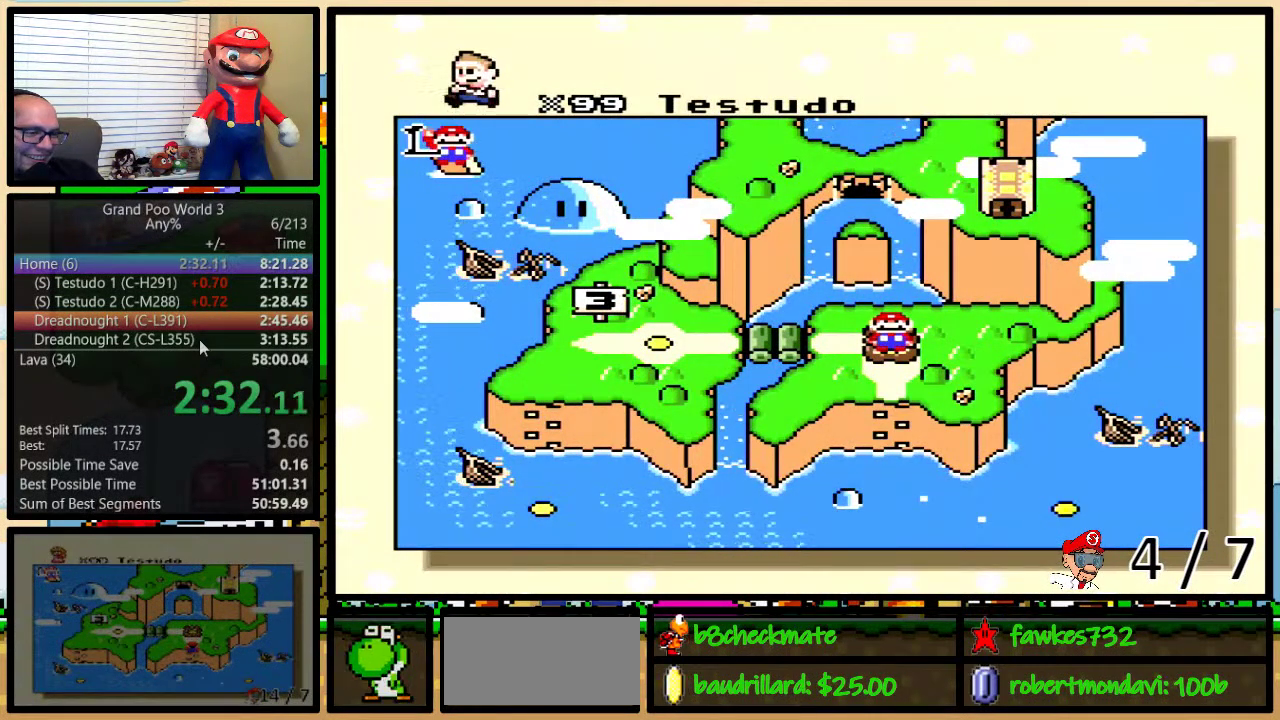
{"buttons": [], "events": [[150, "DPAD_DOWN", "up"], [233, "DPAD_DOWN", "down"], [367, "DPAD_DOWN", "up"]]}
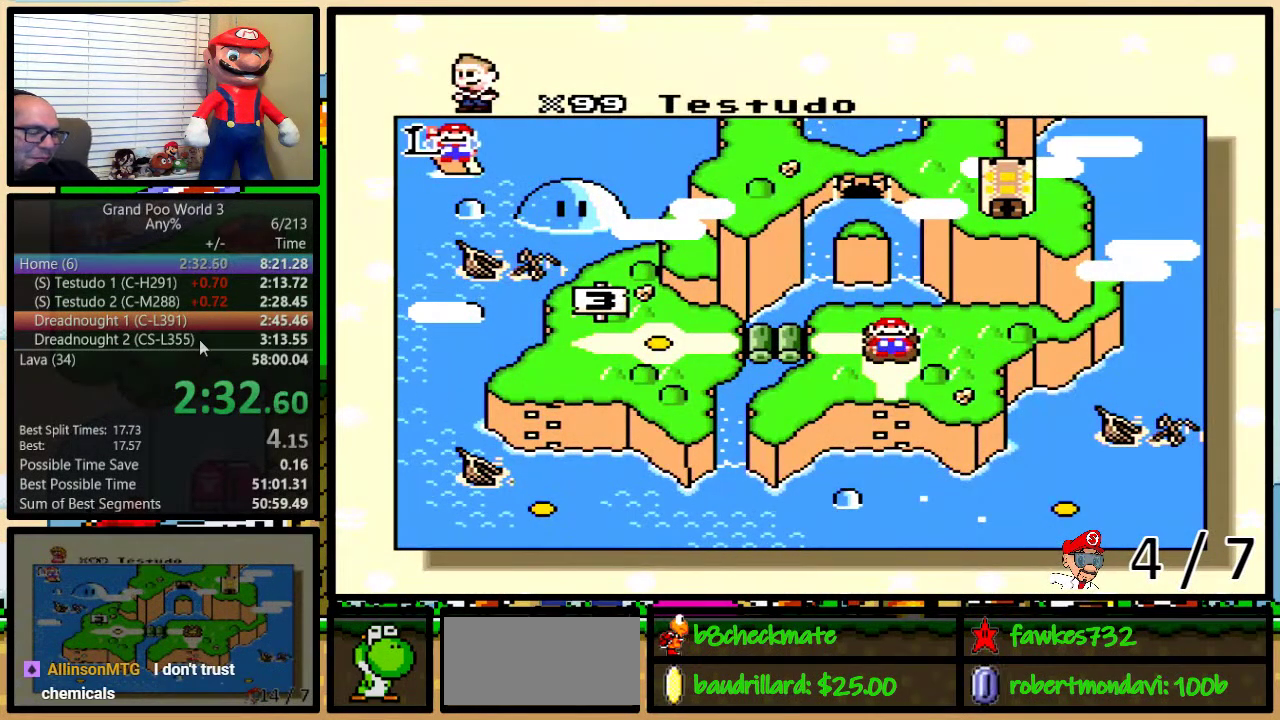
{"buttons": [], "events": []}
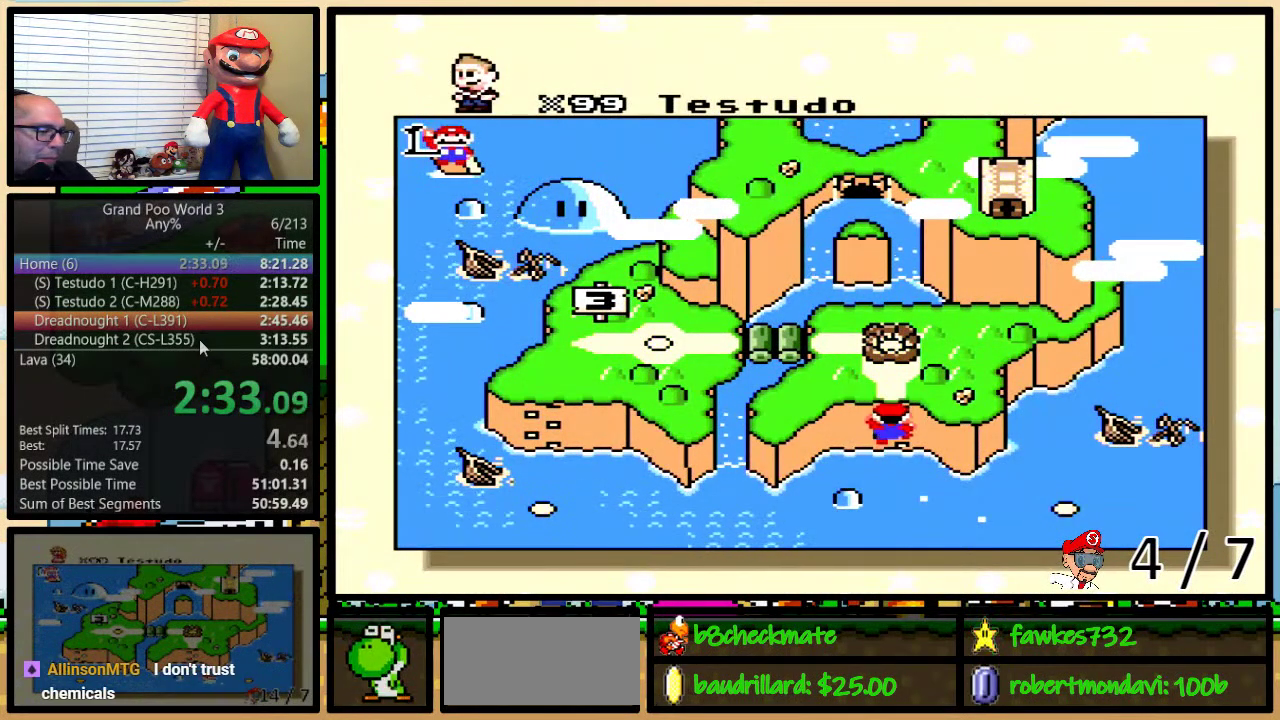
{"buttons": ["B", "X"], "events": [[133, "X", "down"], [217, "A", "down"], [217, "X", "up"], [250, "B", "down"], [300, "A", "up"], [300, "X", "down"], [400, "X", "up"], [483, "X", "down"]]}
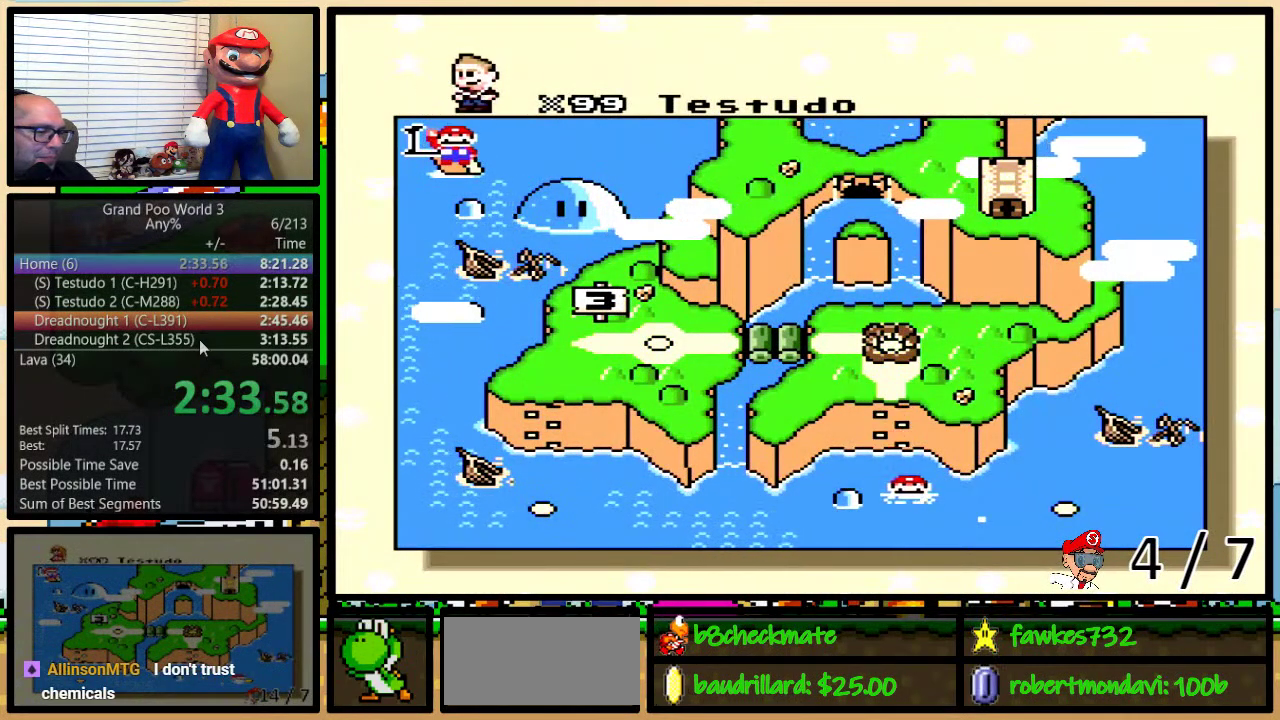
{"buttons": ["X"], "events": [[17, "B", "up"], [17, "Y", "down"], [83, "B", "down"], [83, "X", "up"], [150, "B", "up"], [150, "Y", "up"], [167, "X", "down"], [250, "X", "up"], [350, "X", "down"], [400, "B", "down"], [433, "X", "up"], [467, "B", "up"], [500, "X", "down"]]}
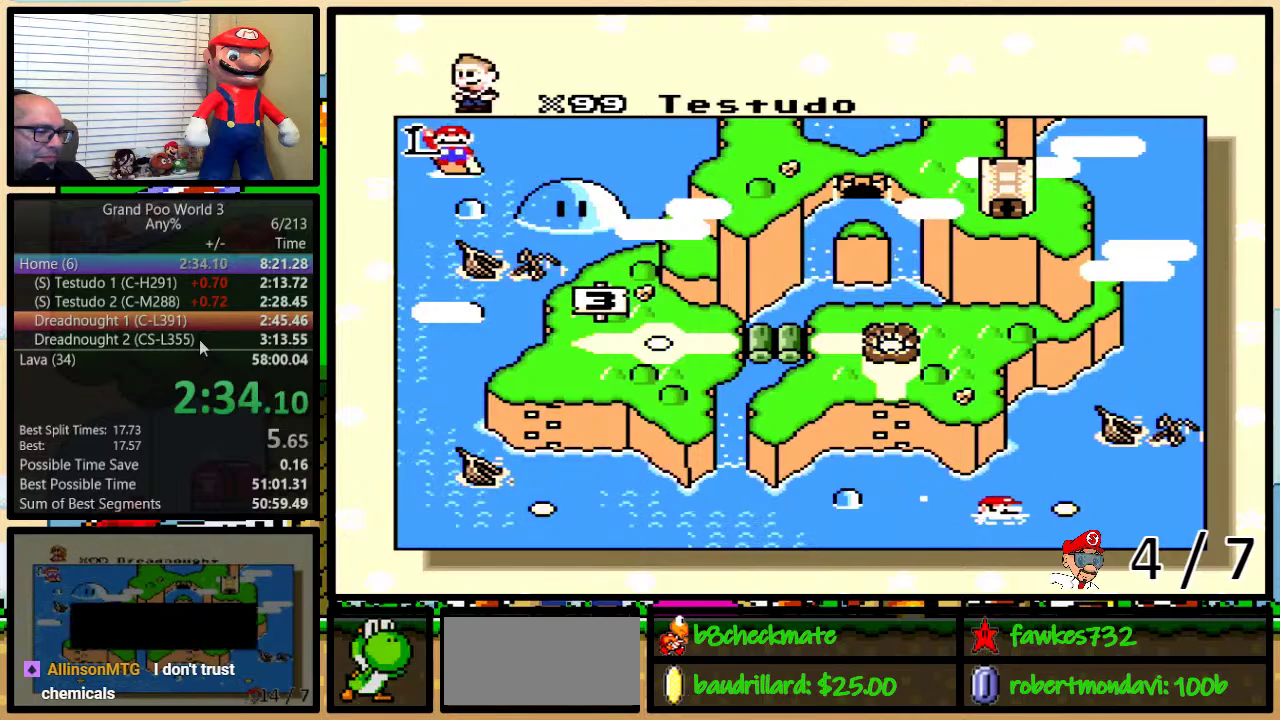
{"buttons": ["A"], "events": [[33, "B", "down"], [117, "X", "up"], [150, "A", "down"], [150, "Y", "down"], [200, "A", "up"], [200, "X", "down"], [300, "A", "down"], [300, "X", "up"], [367, "A", "up"], [367, "X", "down"], [400, "Y", "up"], [500, "A", "down"], [500, "B", "up"], [500, "X", "up"]]}
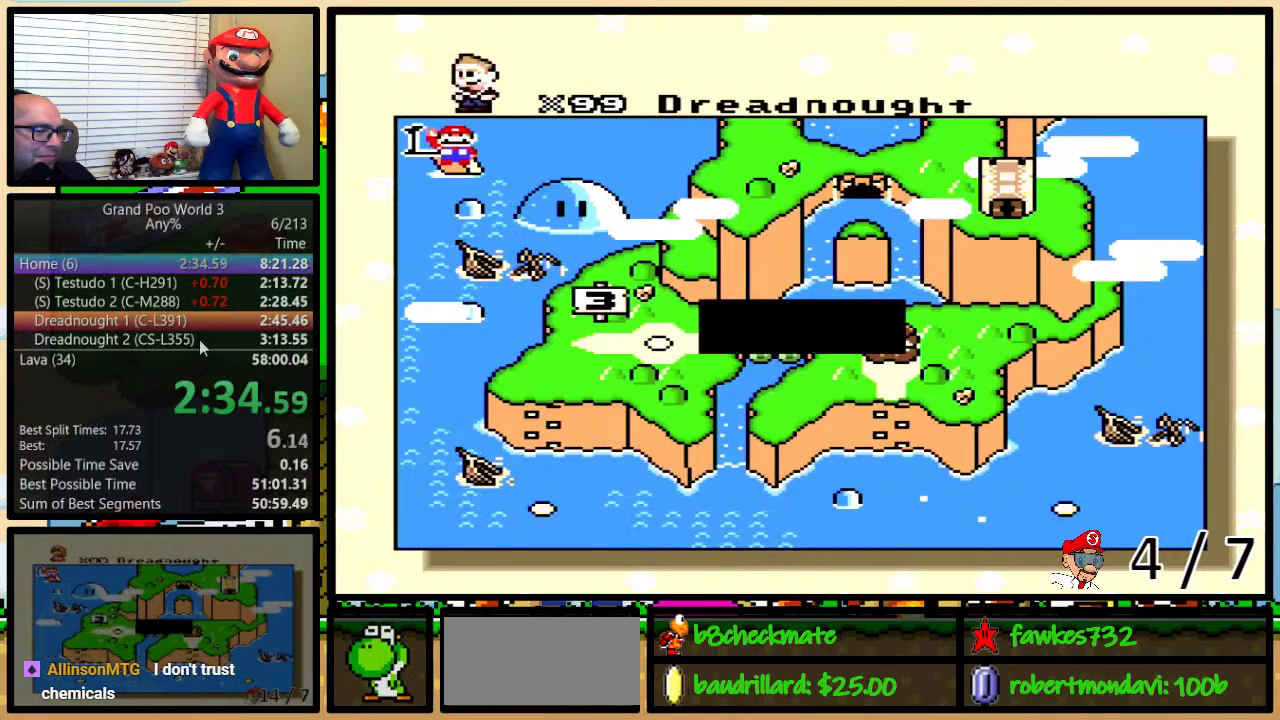
{"buttons": ["B", "X"], "events": [[50, "A", "up"], [50, "B", "down"], [50, "X", "down"], [83, "Y", "down"], [117, "B", "up"], [117, "Y", "up"], [183, "A", "down"], [183, "B", "down"], [183, "X", "up"], [183, "Y", "down"], [217, "B", "up"], [217, "Y", "up"], [267, "A", "up"], [267, "B", "down"], [267, "X", "down"], [267, "Y", "down"], [333, "B", "up"], [333, "X", "up"], [333, "Y", "up"], [383, "A", "down"], [383, "B", "down"], [383, "Y", "down"], [417, "A", "up"], [417, "B", "up"], [417, "X", "down"], [417, "Y", "up"], [483, "B", "down"]]}
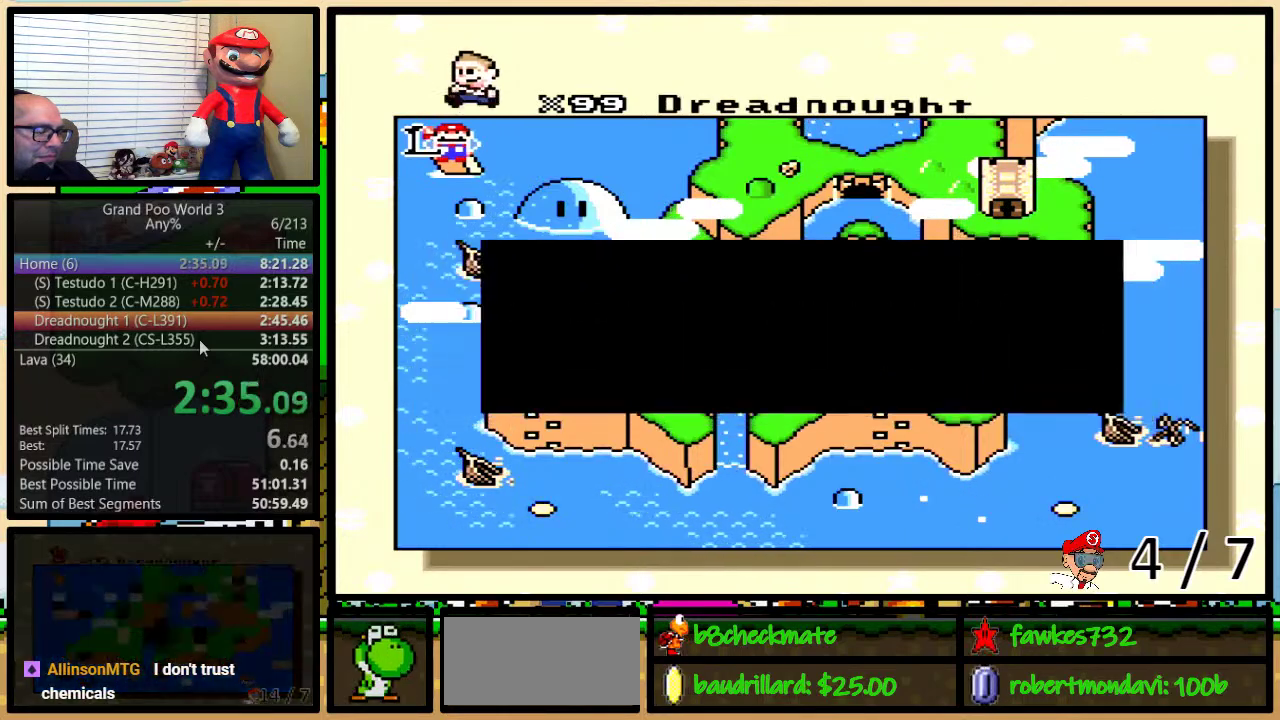
{"buttons": ["A", "B", "Y"], "events": [[17, "B", "up"], [50, "A", "down"], [50, "X", "up"], [100, "B", "down"], [100, "X", "down"], [100, "Y", "down"], [133, "A", "up"], [133, "B", "up"], [133, "Y", "up"], [200, "B", "down"], [200, "Y", "down"], [233, "A", "down"], [233, "B", "up"], [233, "X", "up"], [233, "Y", "up"], [283, "B", "down"], [317, "A", "up"], [317, "X", "down"], [317, "Y", "down"], [350, "B", "up"], [350, "Y", "up"], [383, "B", "down"], [417, "X", "up"], [417, "Y", "down"], [450, "A", "down"], [450, "B", "up"], [450, "Y", "up"], [483, "B", "down"], [483, "Y", "down"]]}
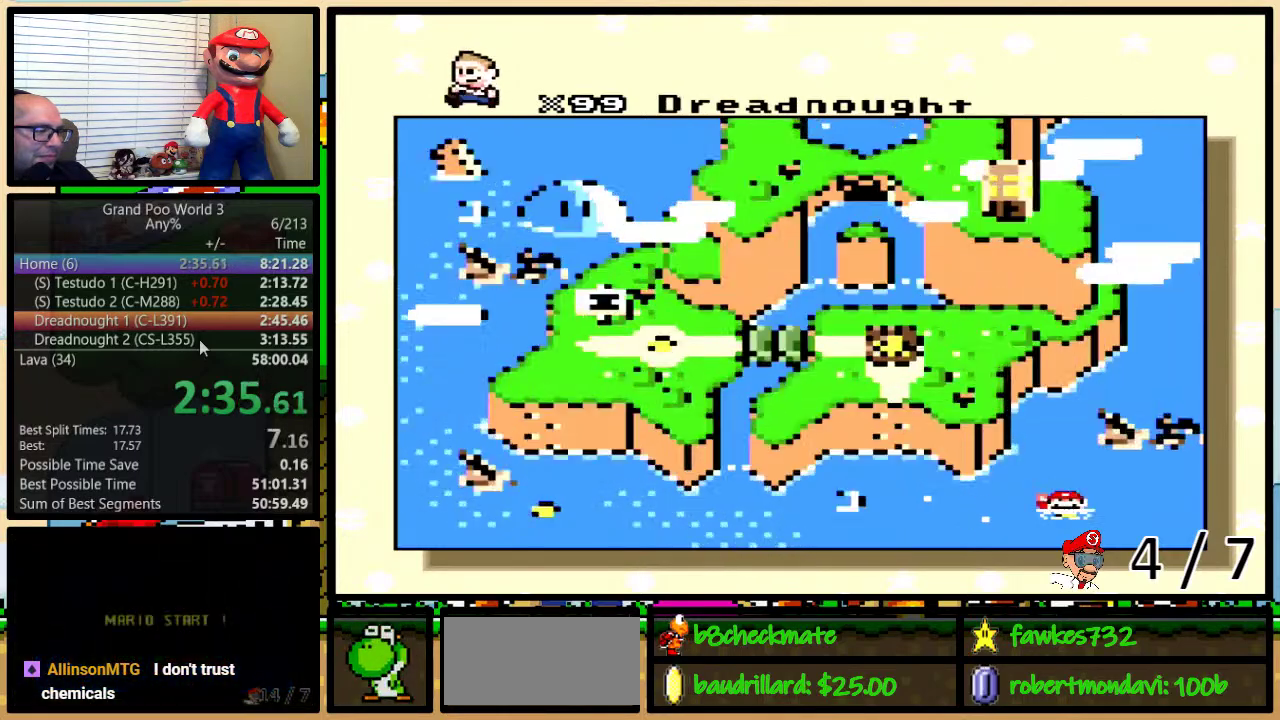
{"buttons": [], "events": [[17, "A", "up"], [17, "X", "down"], [67, "B", "up"], [100, "X", "up"], [133, "A", "down"], [133, "Y", "up"], [200, "A", "up"], [200, "X", "down"], [317, "X", "up"]]}
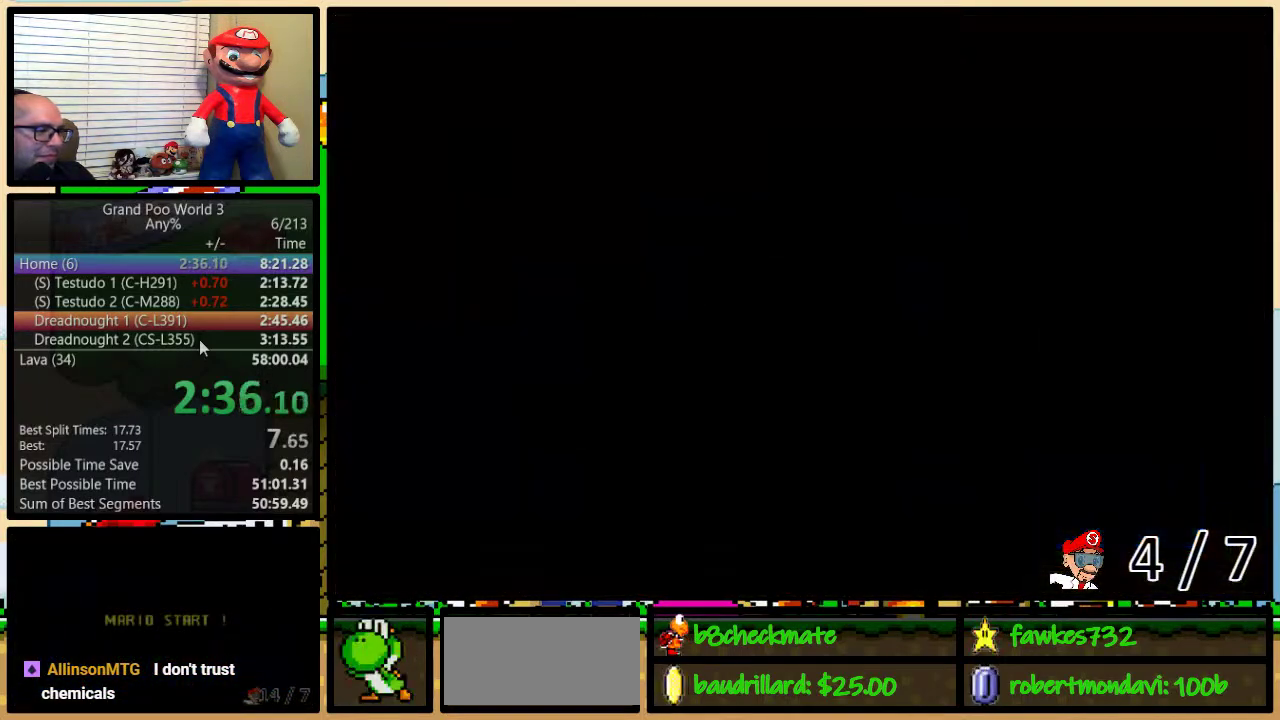
{"buttons": [], "events": []}
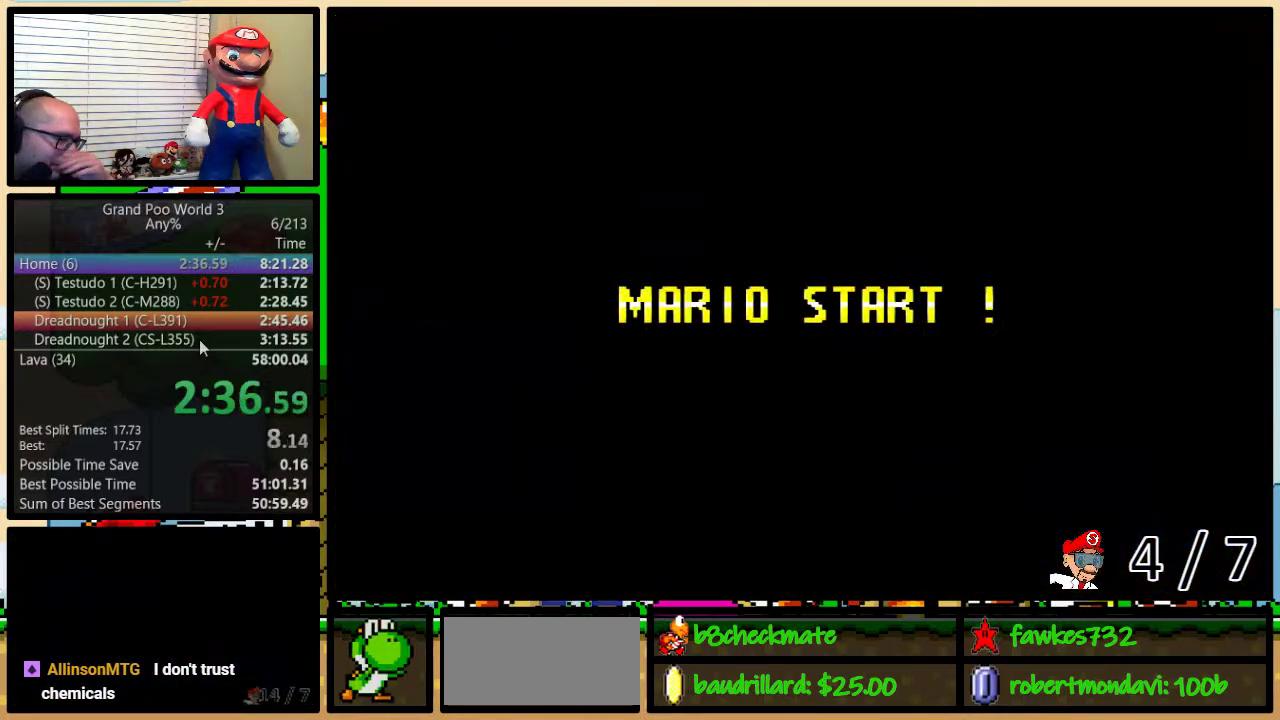
{"buttons": [], "events": []}
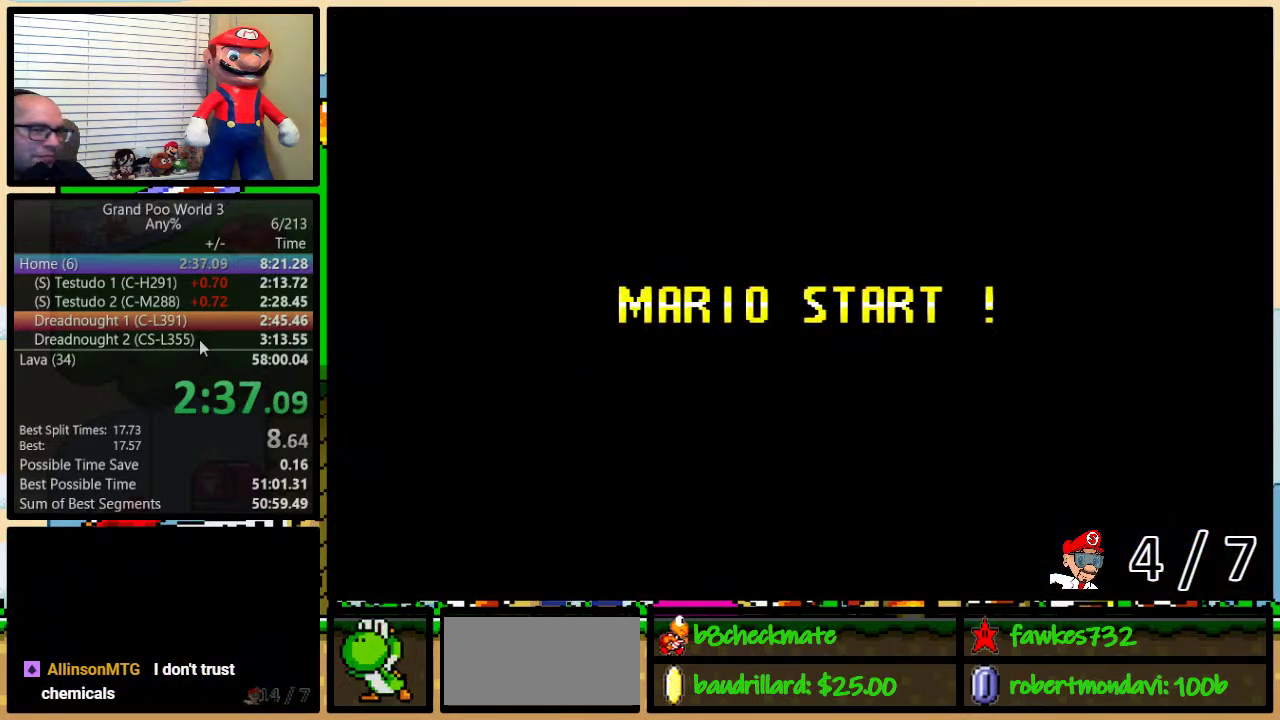
{"buttons": ["B", "Y"], "events": [[267, "B", "down"], [267, "Y", "down"]]}
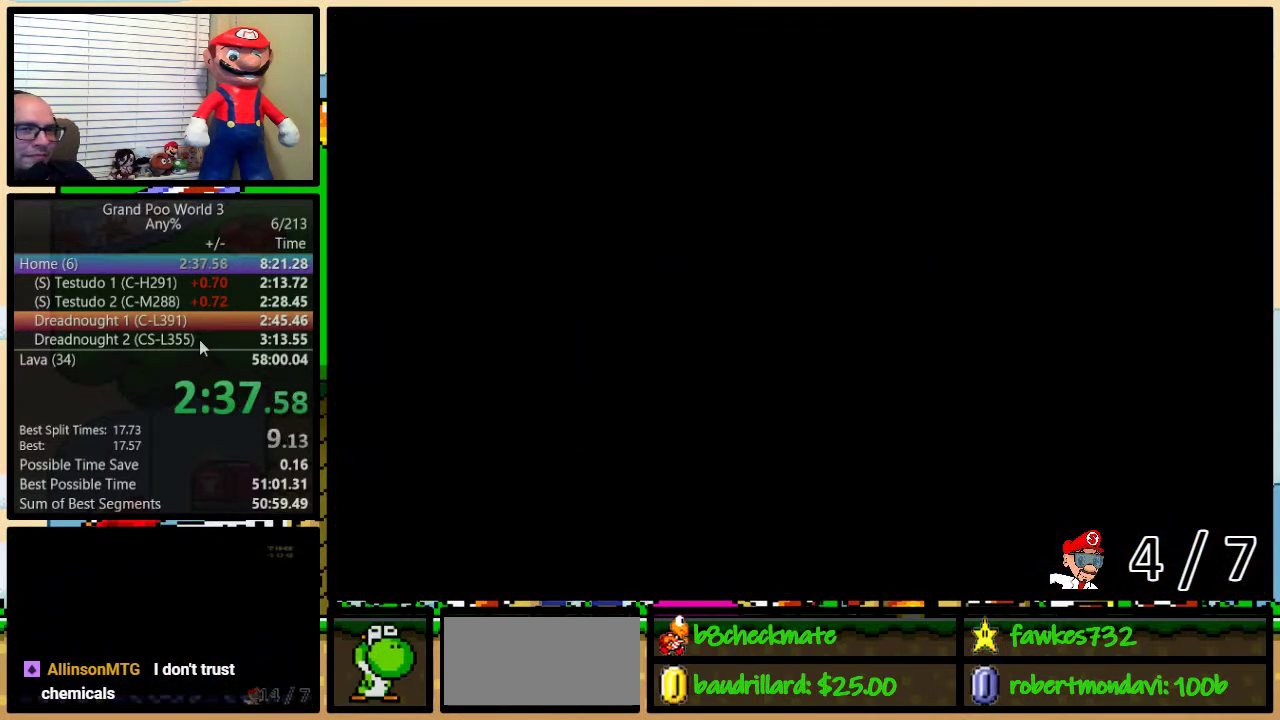
{"buttons": ["B", "Y", "DPAD_UP", "DPAD_RIGHT"], "events": [[217, "DPAD_RIGHT", "down"], [217, "DPAD_UP", "down"]]}
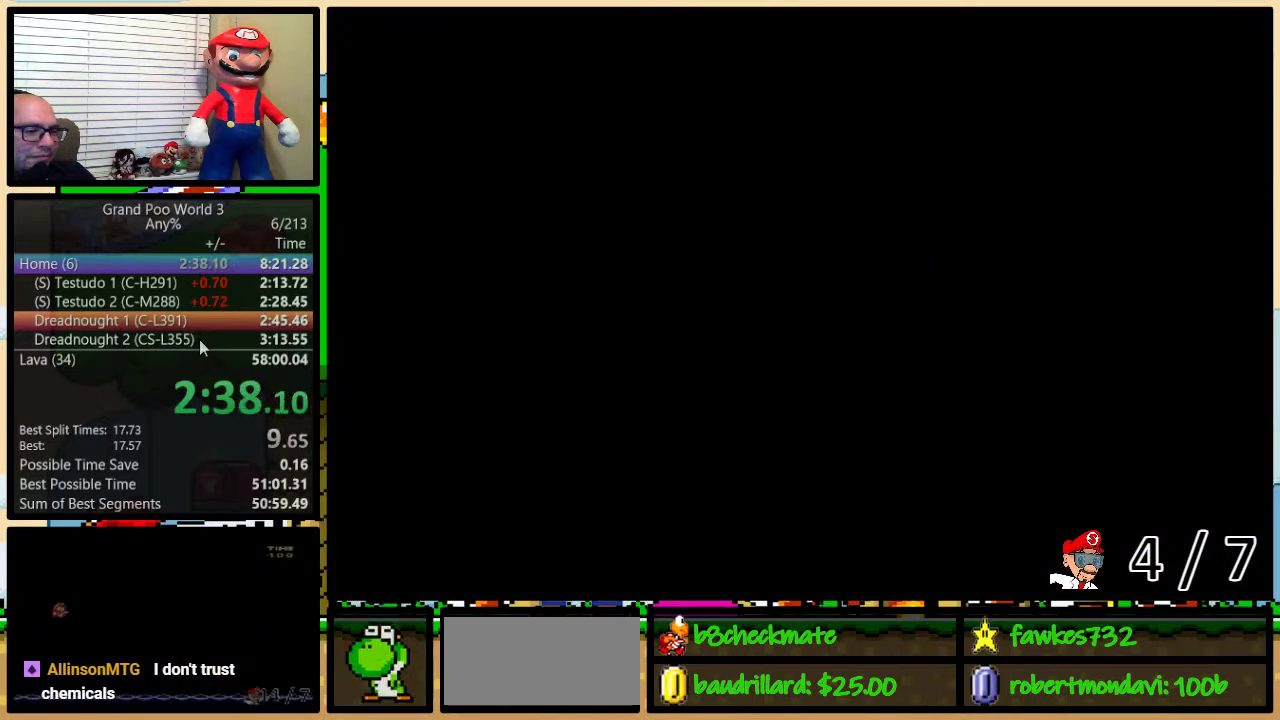
{"buttons": ["B", "Y", "DPAD_UP", "DPAD_RIGHT"], "events": []}
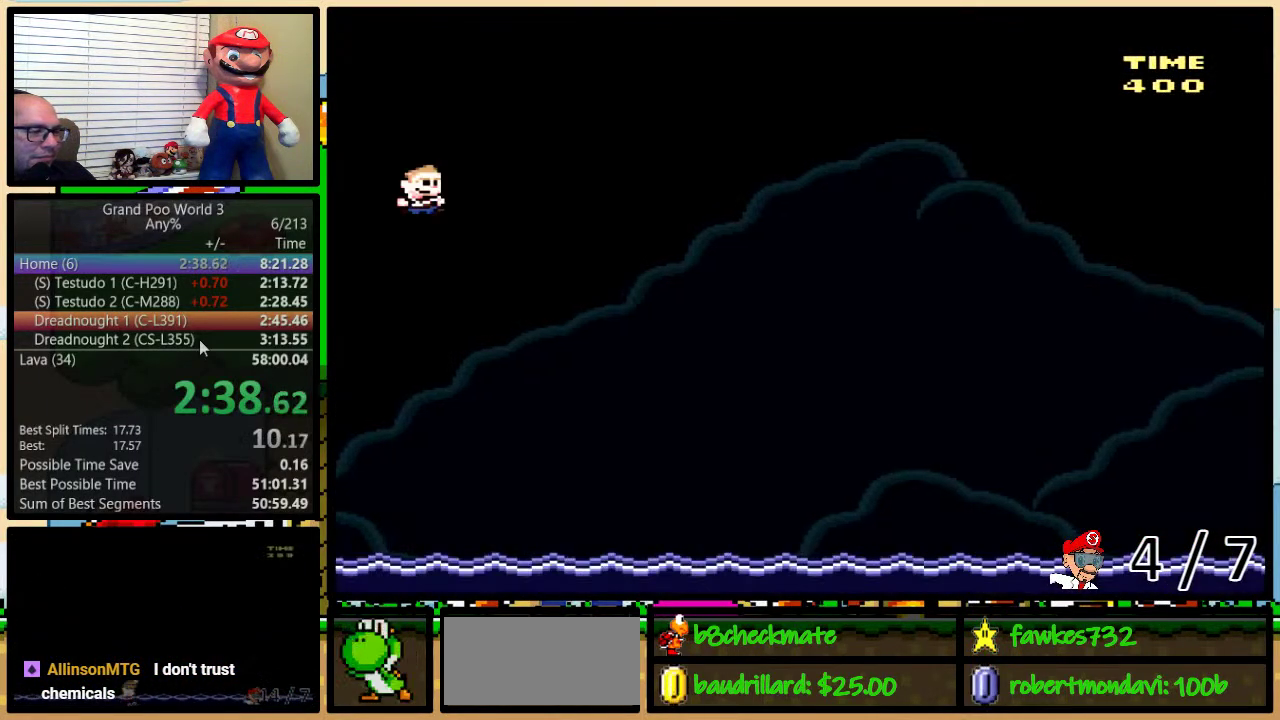
{"buttons": ["B", "Y", "DPAD_UP", "DPAD_RIGHT"], "events": []}
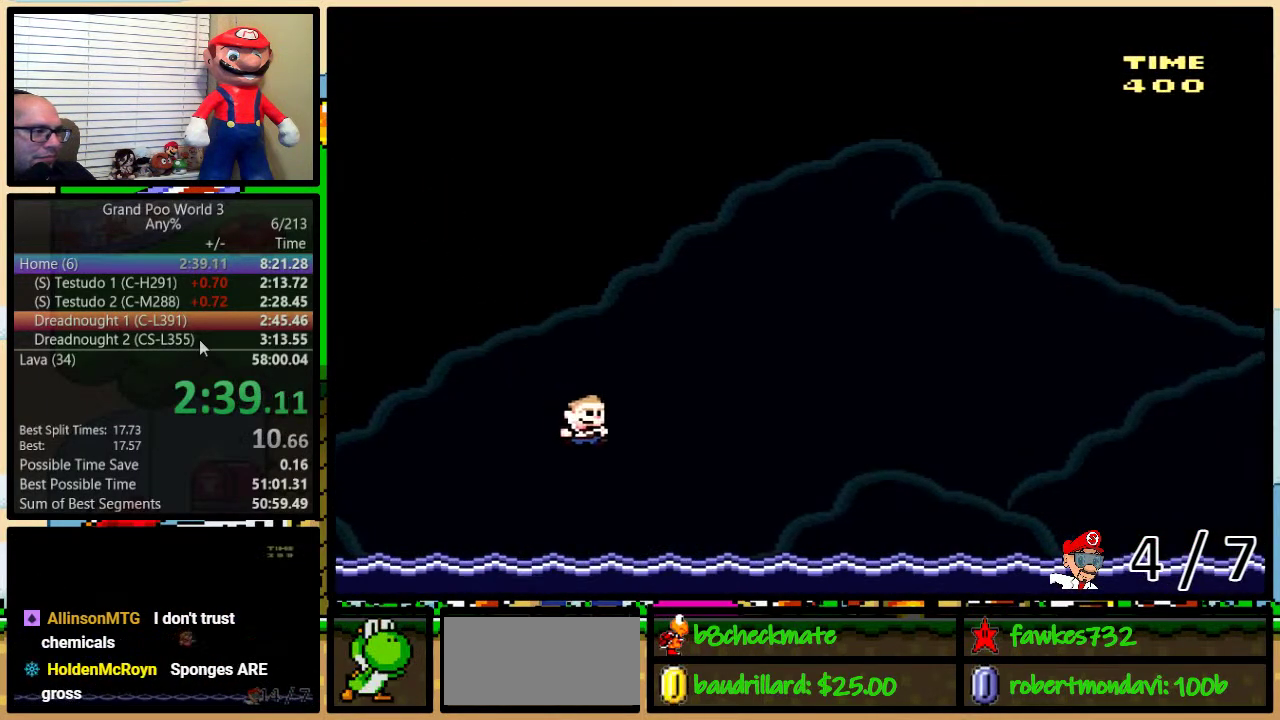
{"buttons": ["B", "Y", "DPAD_UP", "DPAD_RIGHT"], "events": [[183, "B", "up"], [250, "B", "down"]]}
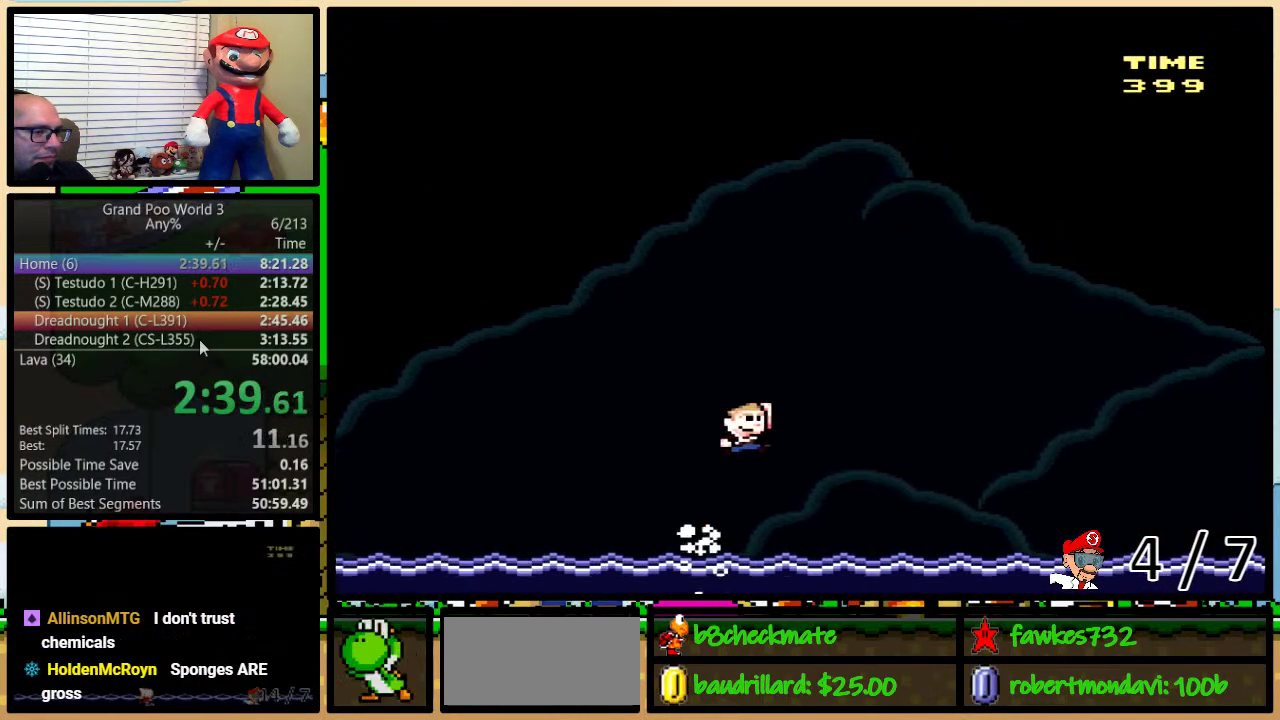
{"buttons": ["B", "Y", "DPAD_UP", "DPAD_RIGHT"], "events": []}
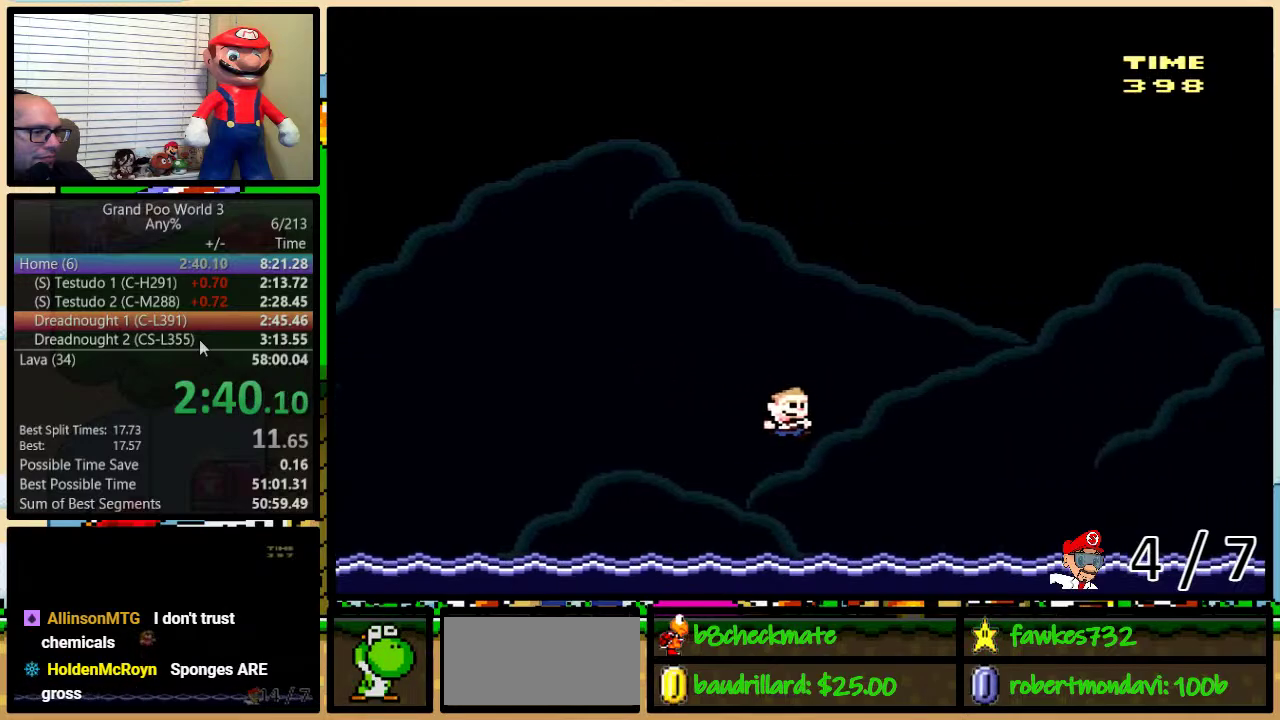
{"buttons": ["B", "Y", "DPAD_UP", "DPAD_RIGHT"], "events": [[233, "B", "up"], [317, "B", "down"]]}
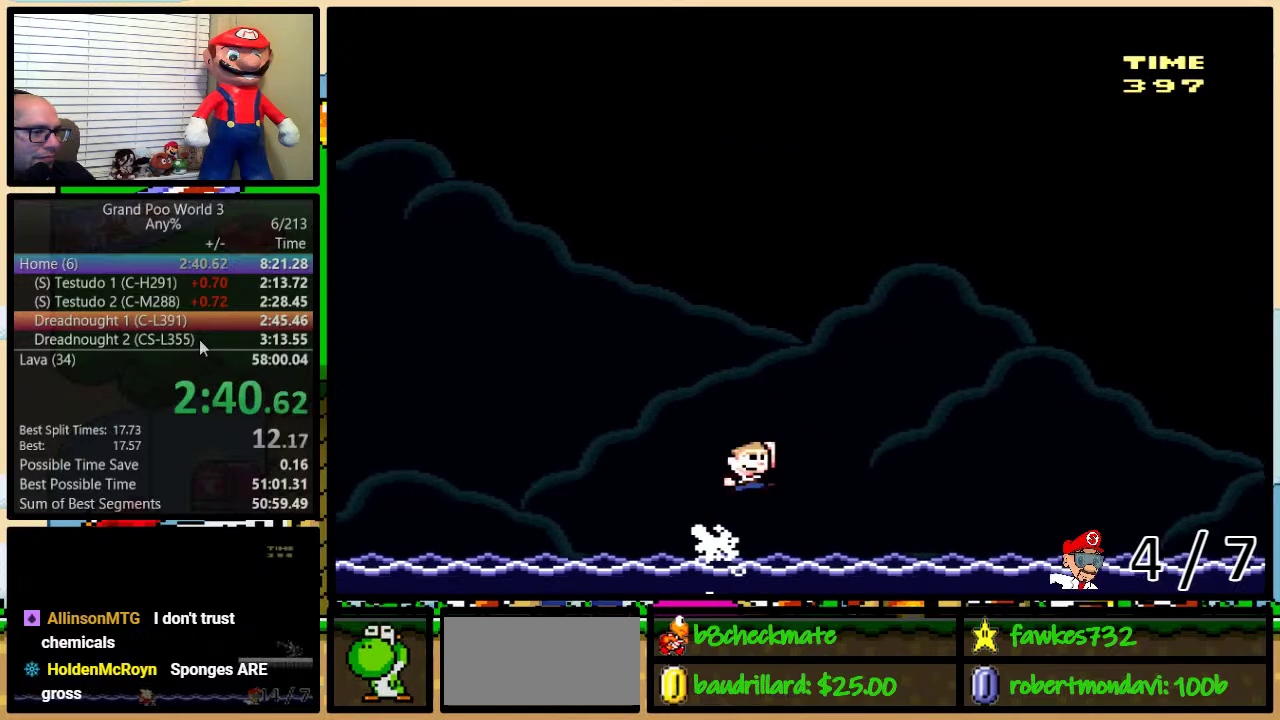
{"buttons": ["B", "Y", "DPAD_UP", "DPAD_RIGHT"], "events": []}
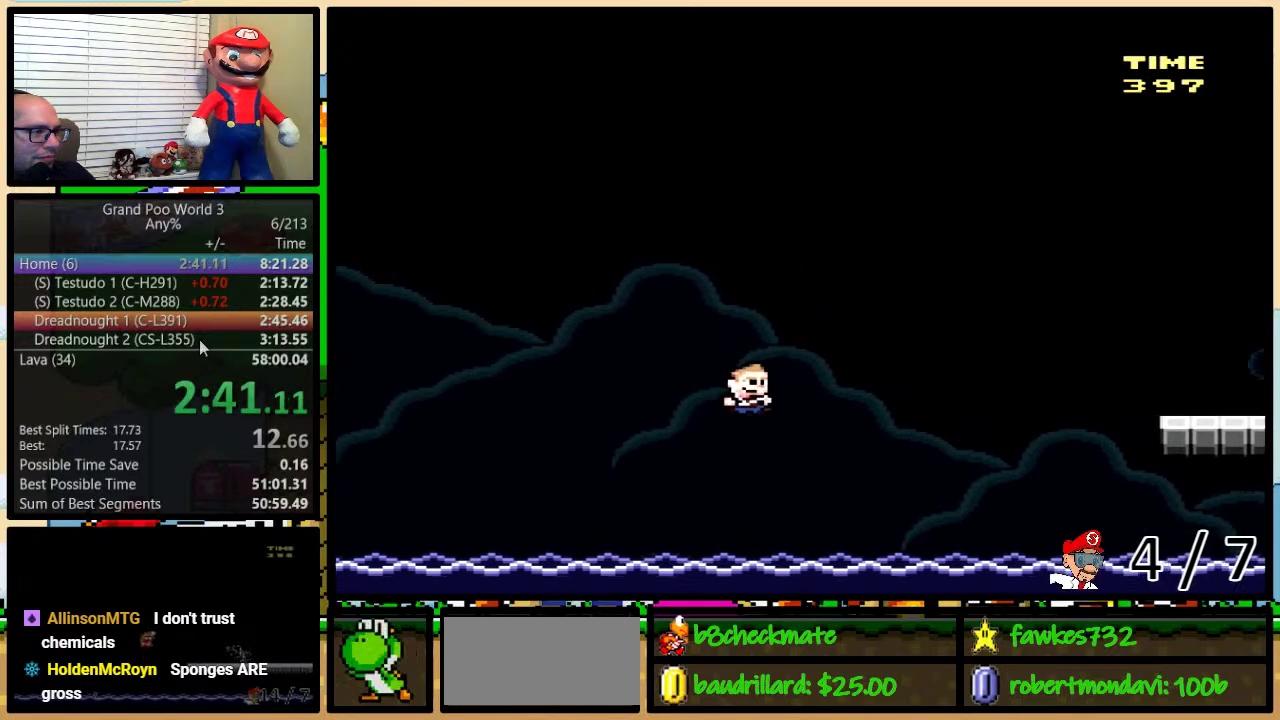
{"buttons": ["B", "Y", "DPAD_UP", "DPAD_RIGHT"], "events": [[283, "B", "up"], [383, "B", "down"]]}
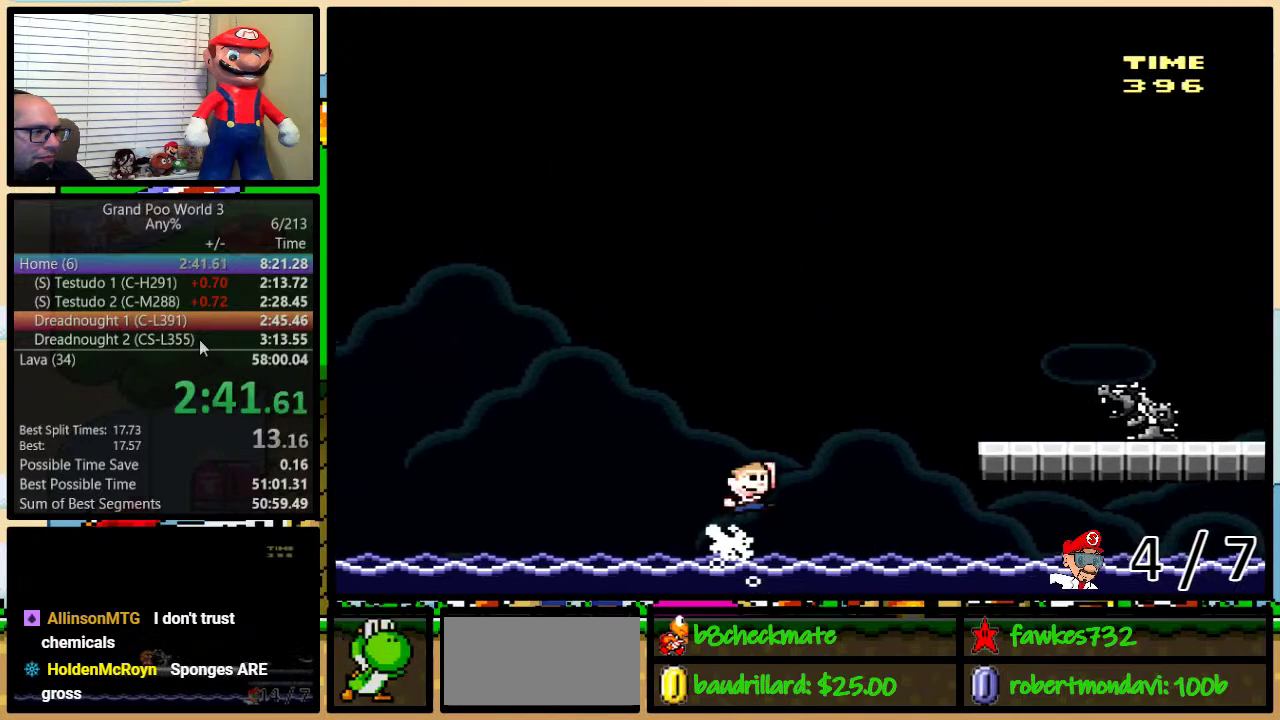
{"buttons": ["Y", "DPAD_RIGHT"], "events": [[283, "DPAD_UP", "up"], [317, "B", "up"]]}
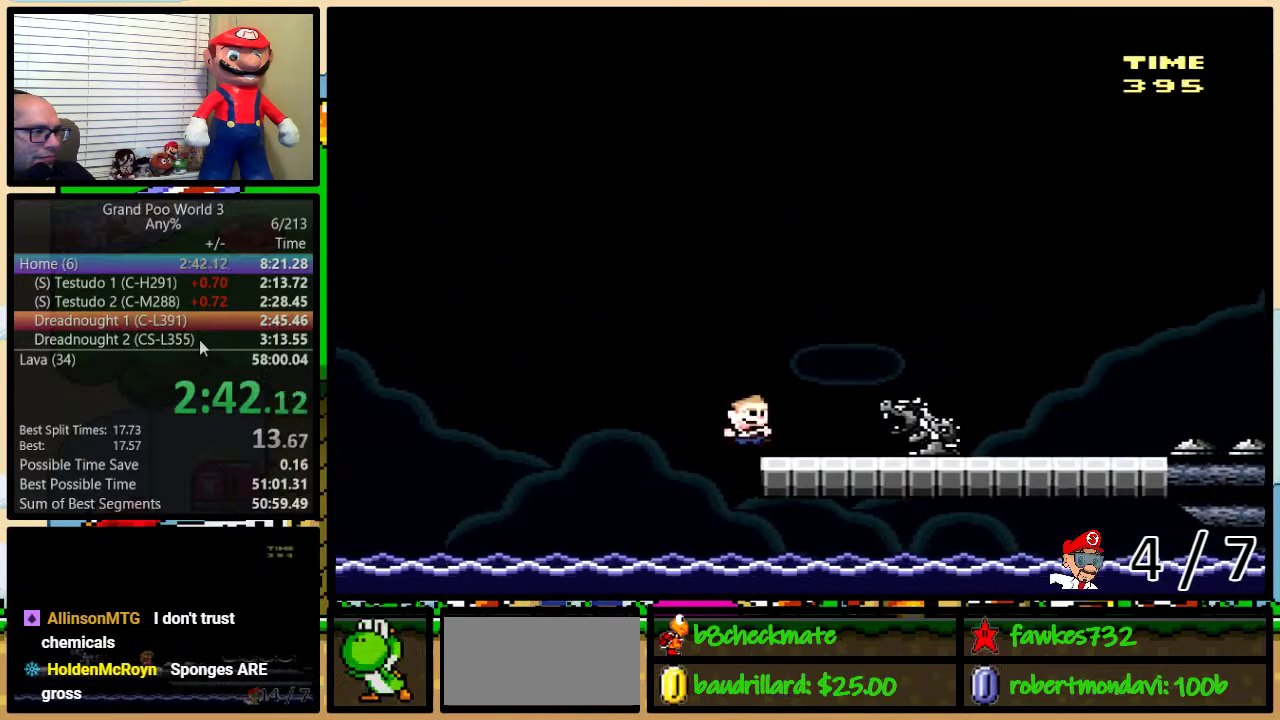
{"buttons": ["Y", "DPAD_UP", "DPAD_RIGHT"], "events": [[33, "DPAD_UP", "down"]]}
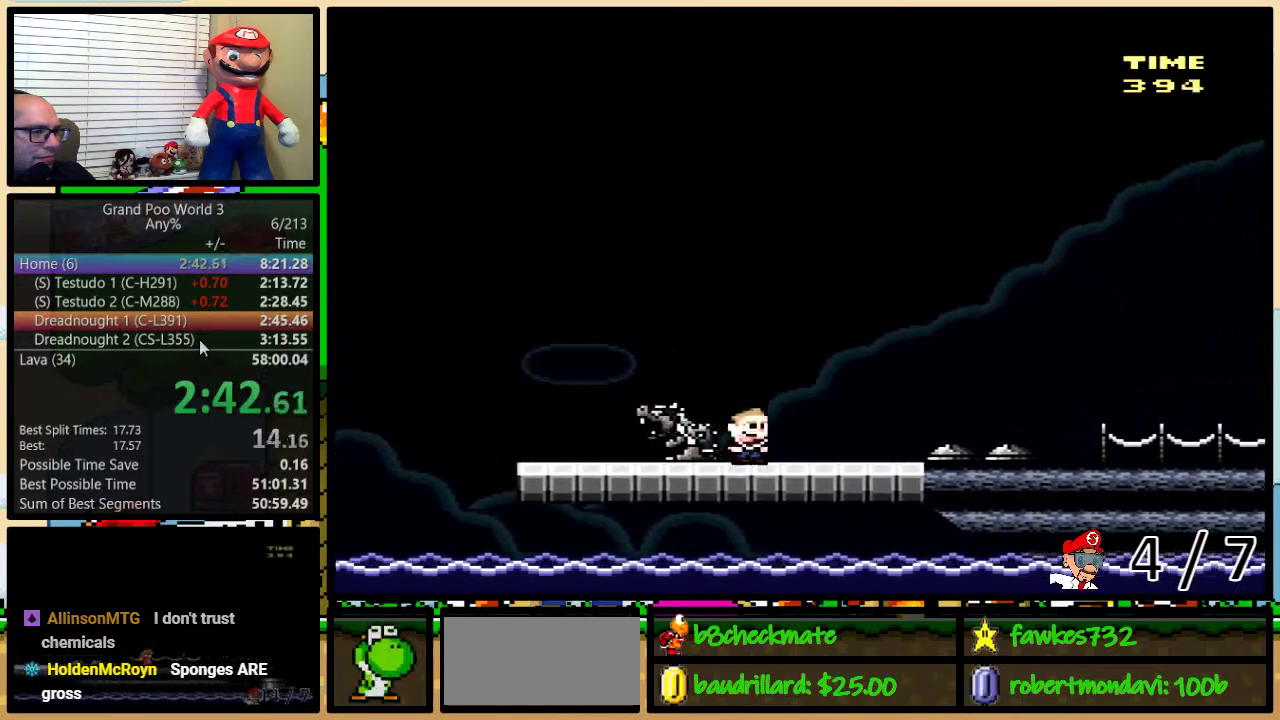
{"buttons": ["Y", "DPAD_RIGHT"], "events": [[17, "DPAD_UP", "up"]]}
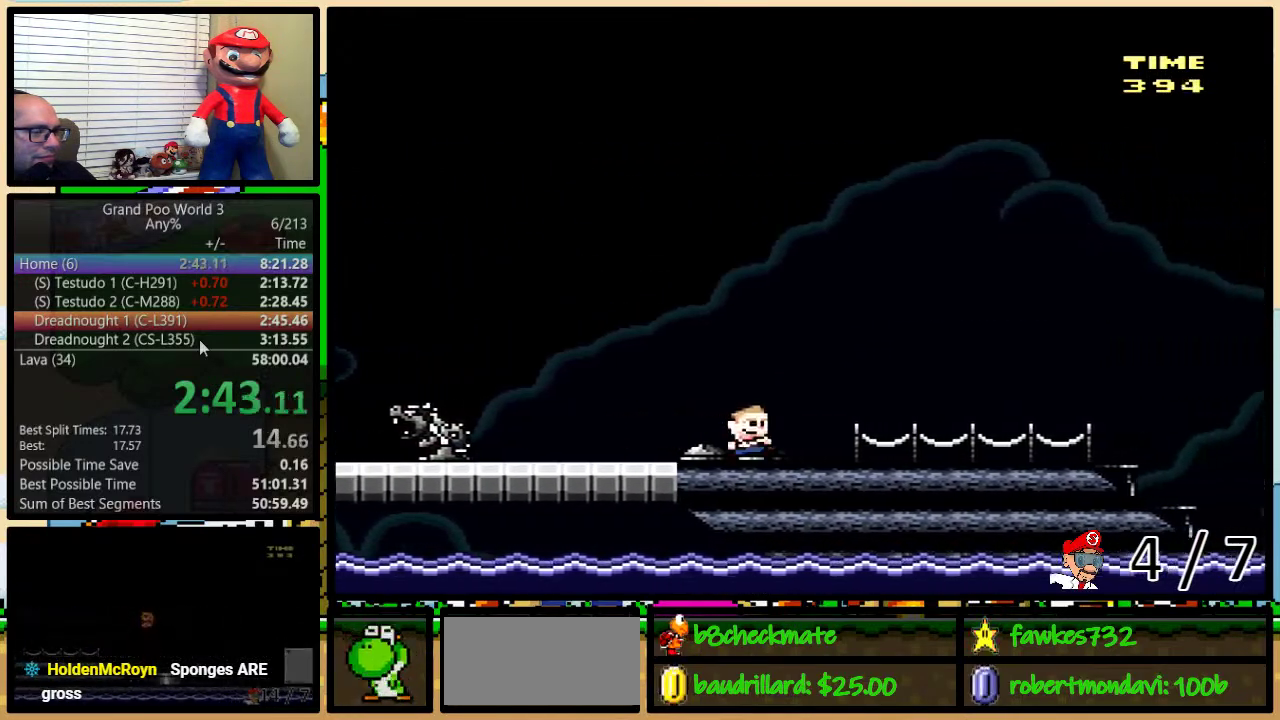
{"buttons": ["Y", "DPAD_RIGHT"], "events": []}
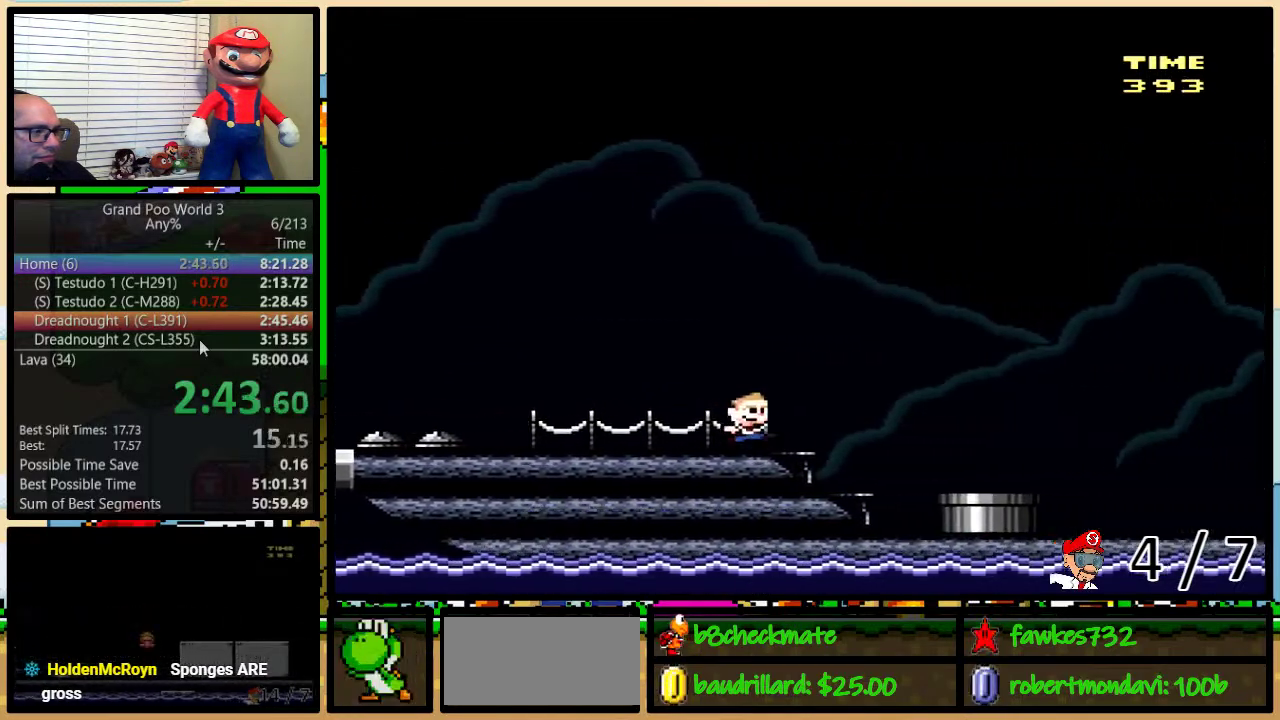
{"buttons": ["A", "Y", "DPAD_RIGHT"], "events": [[33, "A", "down"], [133, "A", "up"], [200, "A", "down"]]}
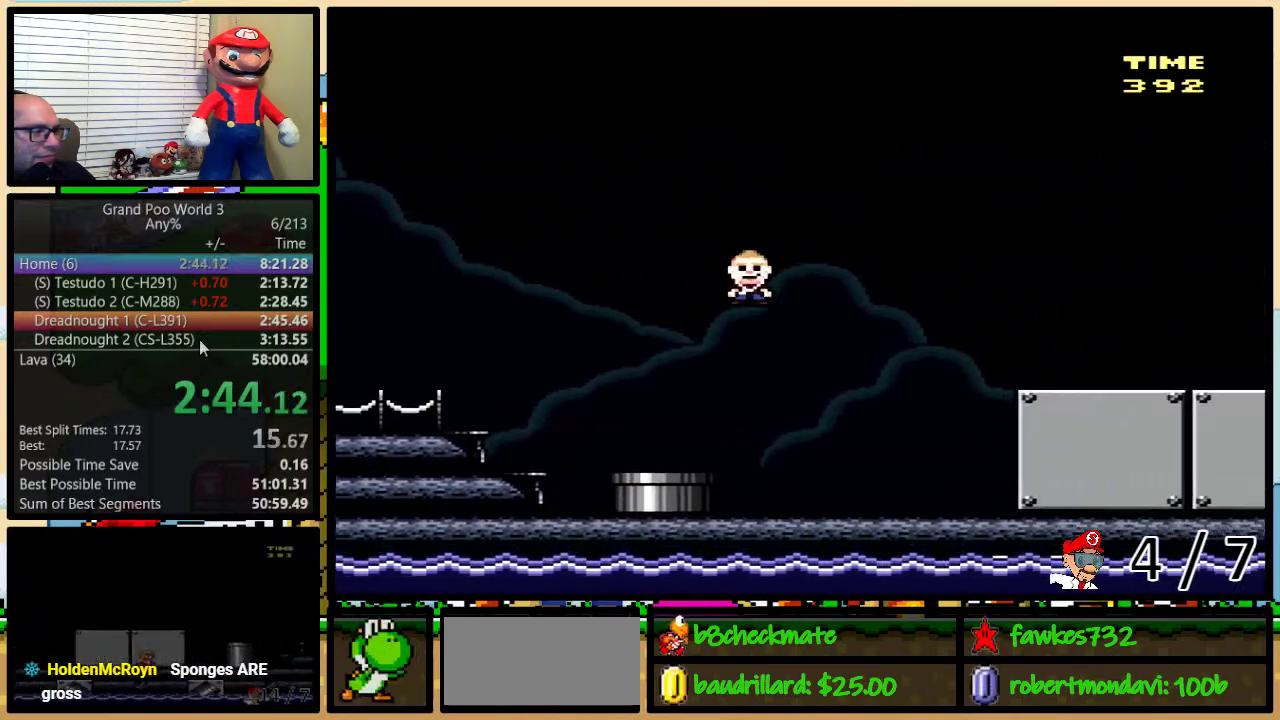
{"buttons": ["Y", "DPAD_RIGHT"], "events": [[450, "A", "up"]]}
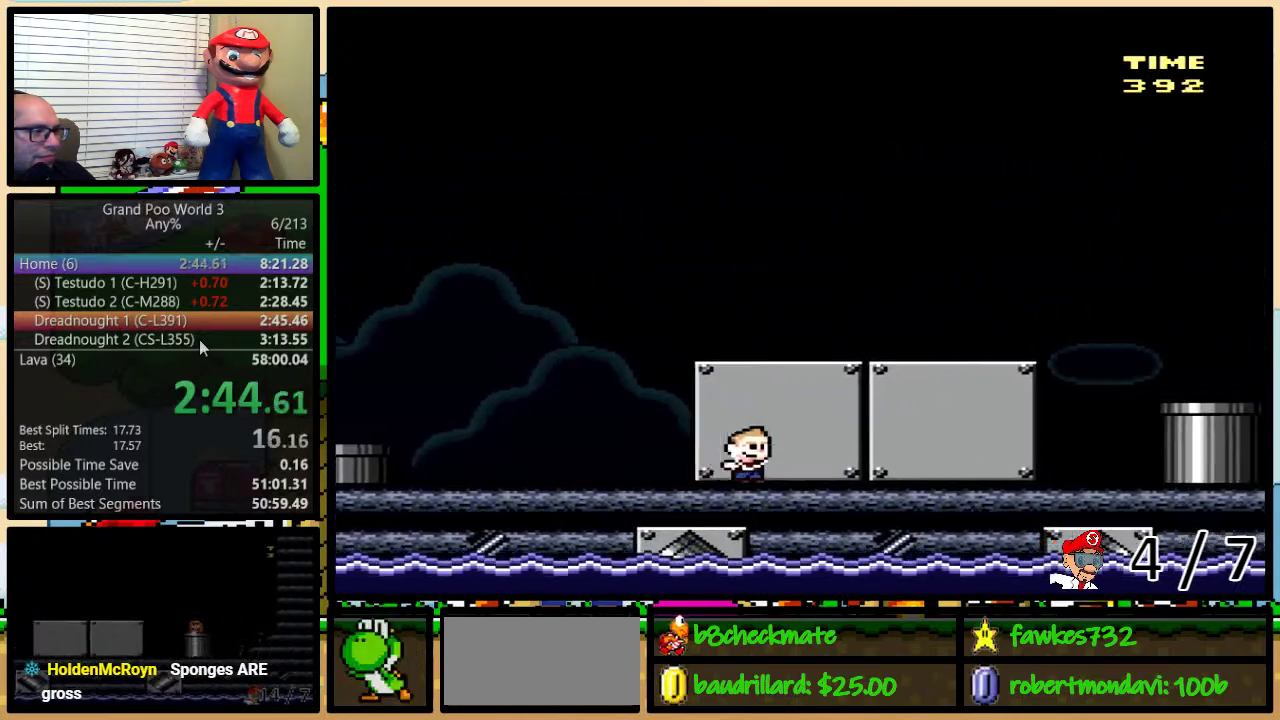
{"buttons": ["A", "Y", "DPAD_RIGHT"], "events": [[433, "A", "down"]]}